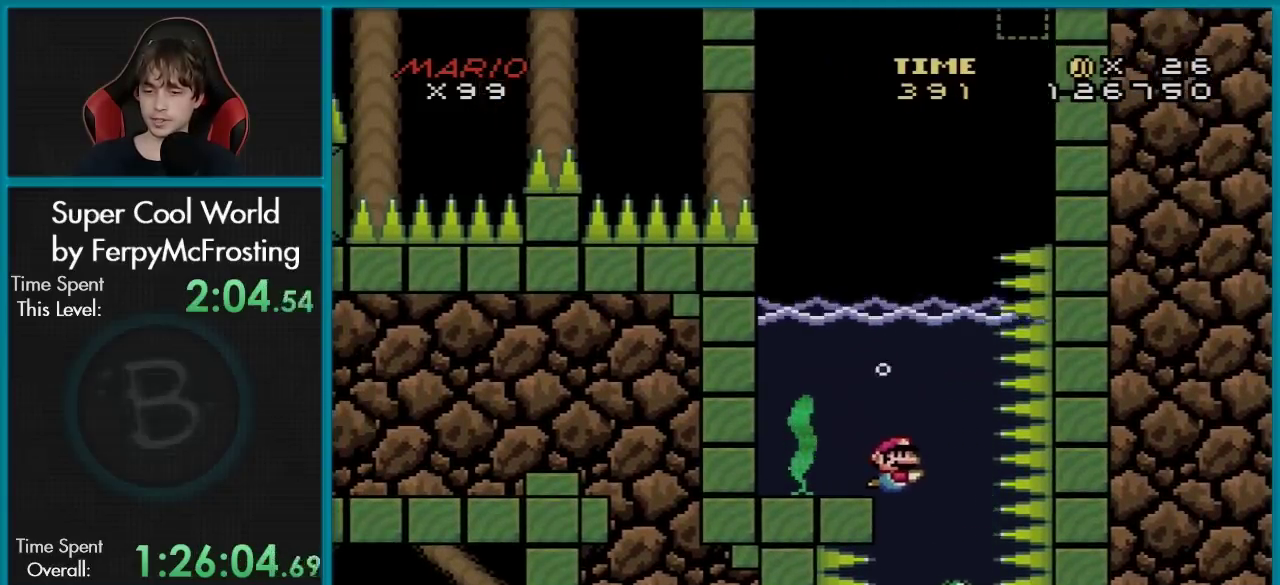
Gameplay with a controller (Nintendo layout); each line is a JSON object with the inputs held at the frame after it (dt_ms = milliseconds from this image to that frame). "events" lists button and stick changes between this image and that frame as [ms after this image, input, new state], when the widget could be followed in between. Not read: L3 R3.
{"dt_ms": 400, "buttons": ["Y", "DPAD_DOWN"], "events": [[17, "DPAD_RIGHT", "down"], [200, "DPAD_RIGHT", "up"], [334, "DPAD_DOWN", "down"]]}
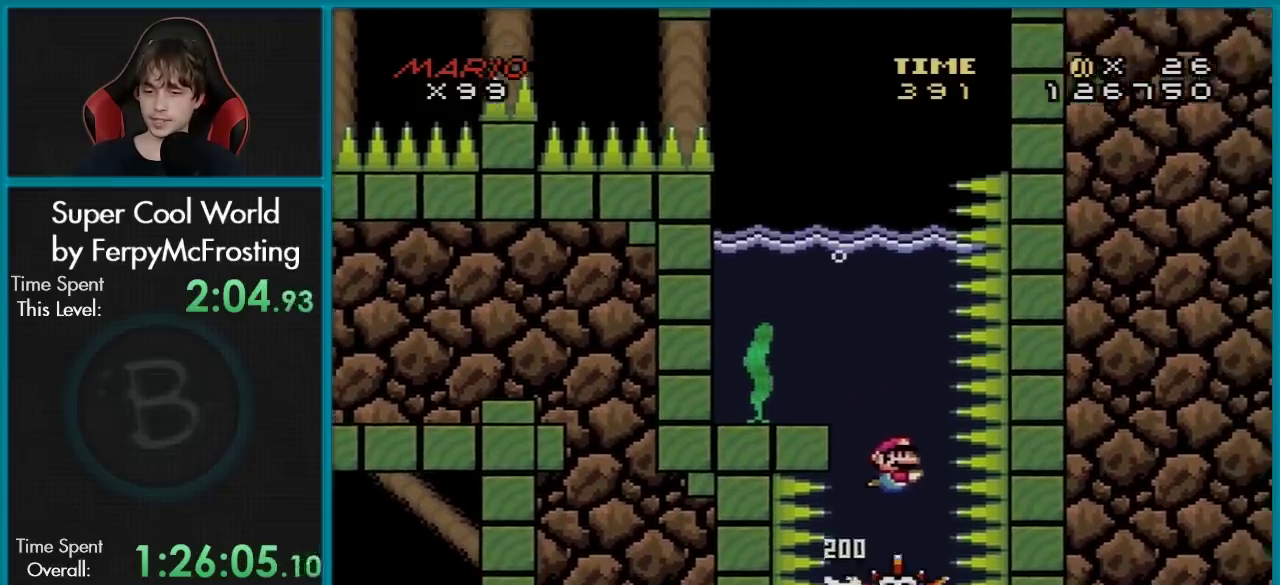
{"dt_ms": 501, "buttons": ["Y"], "events": [[84, "B", "down"], [234, "B", "up"], [434, "DPAD_DOWN", "up"]]}
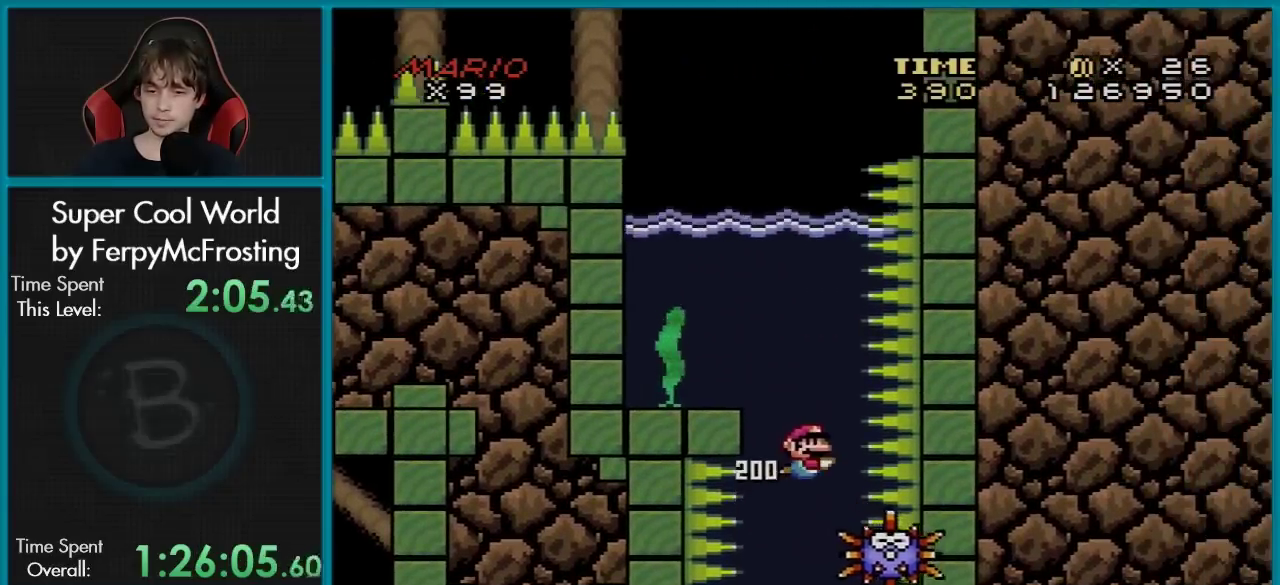
{"dt_ms": 600, "buttons": ["Y"], "events": []}
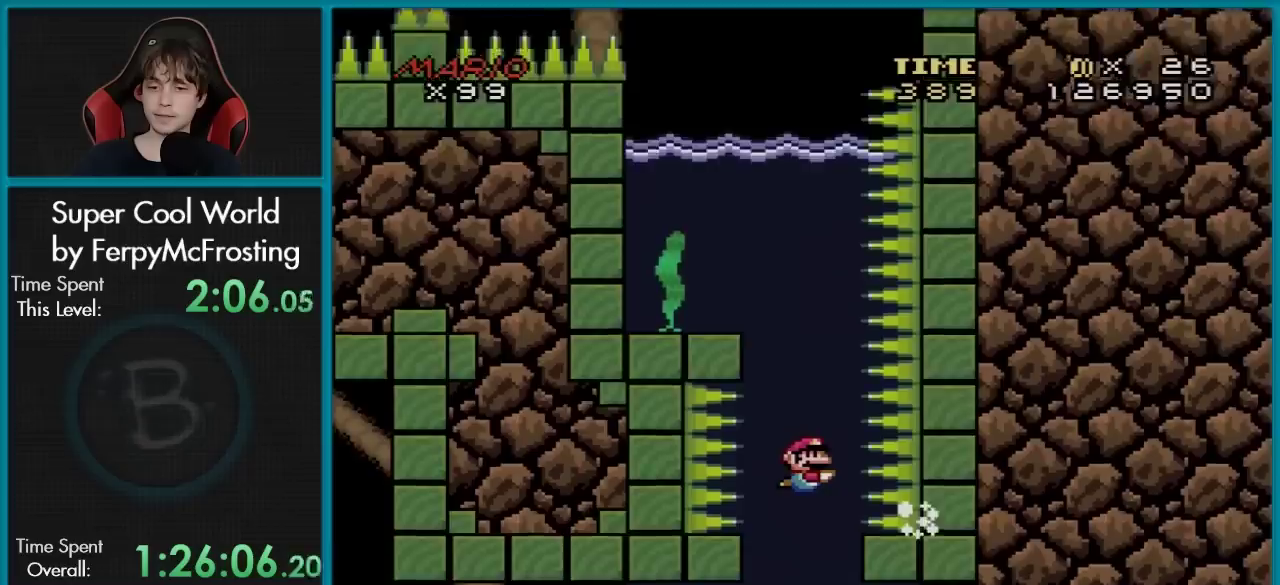
{"dt_ms": 601, "buttons": ["Y", "DPAD_DOWN"], "events": [[401, "DPAD_DOWN", "down"], [468, "B", "down"], [601, "B", "up"]]}
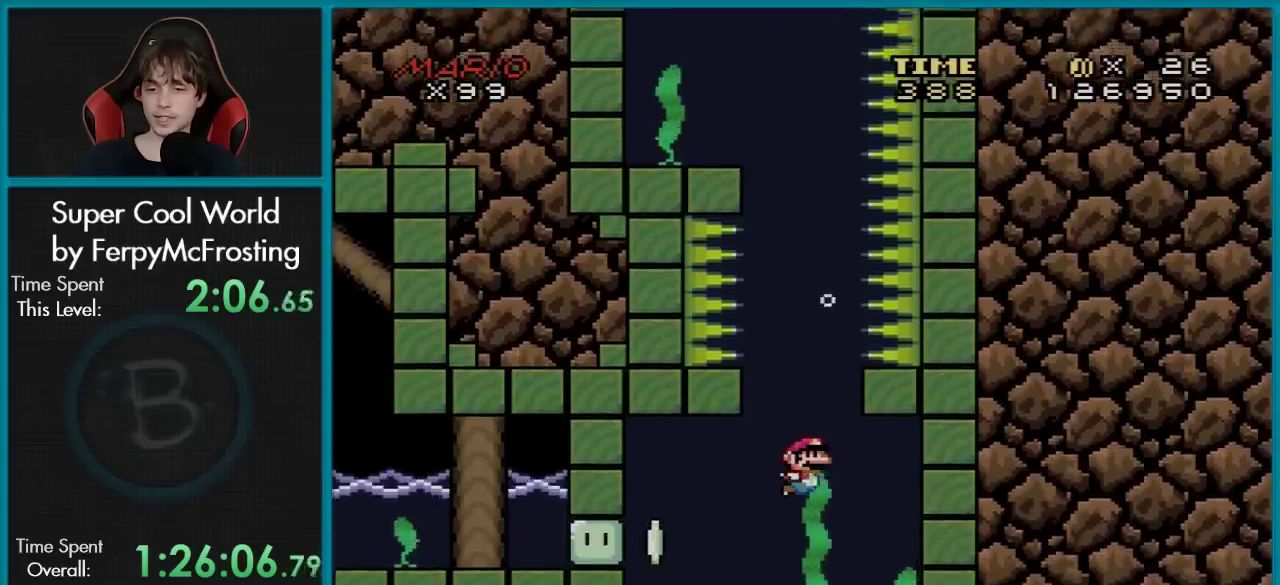
{"dt_ms": 400, "buttons": ["Y"], "events": [[334, "DPAD_DOWN", "up"]]}
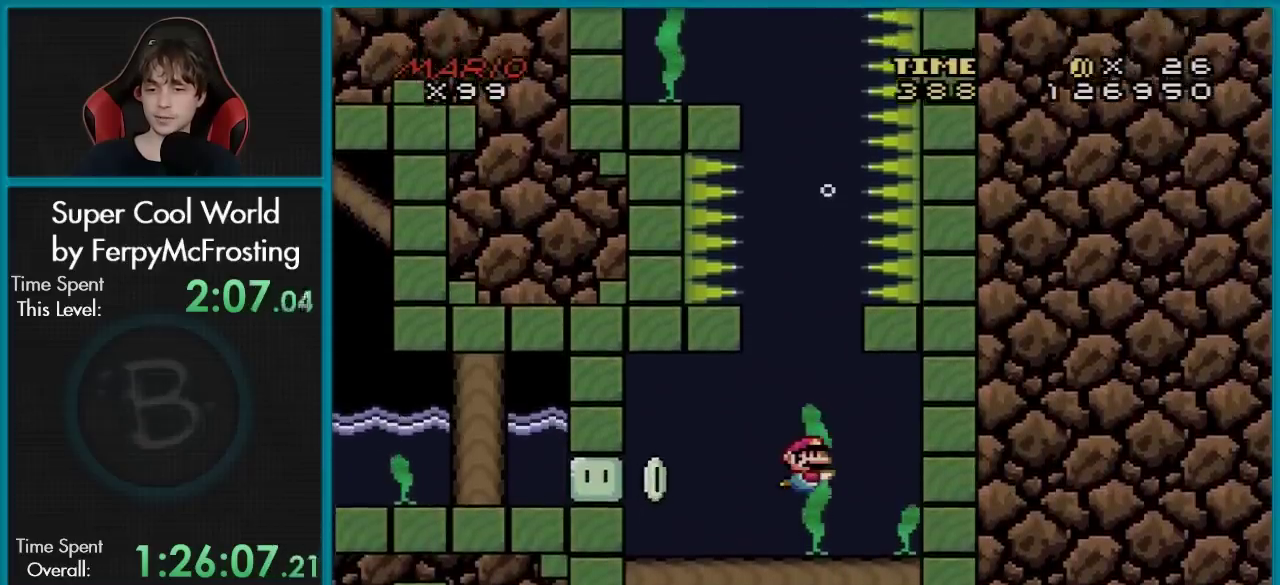
{"dt_ms": 501, "buttons": ["B", "Y", "DPAD_DOWN"], "events": [[401, "DPAD_DOWN", "down"], [484, "B", "down"]]}
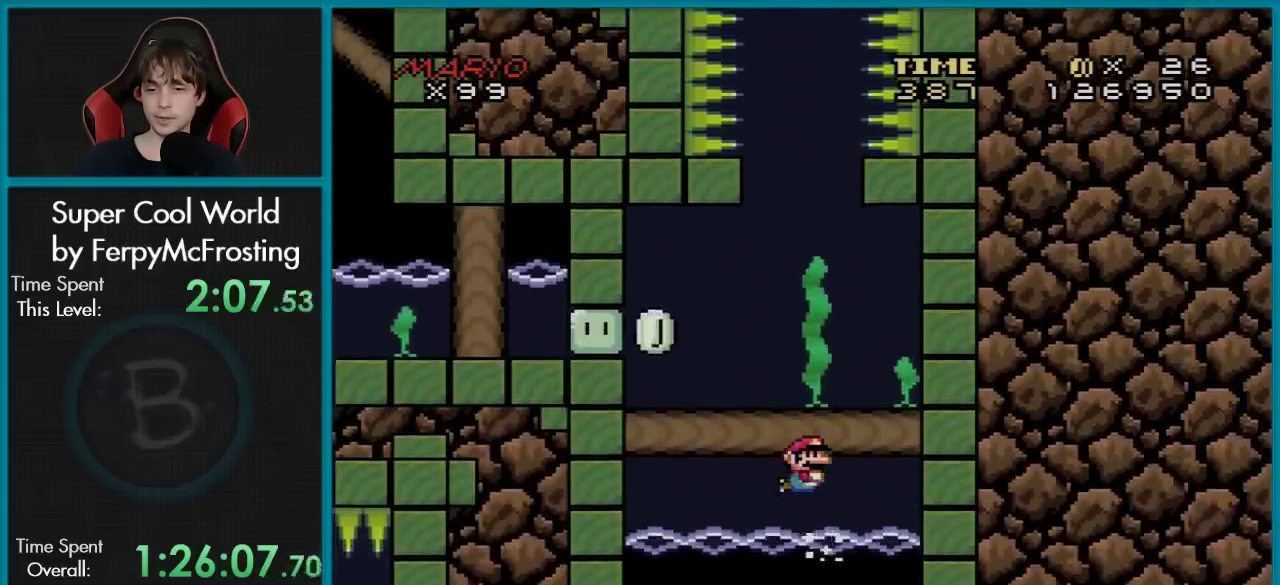
{"dt_ms": 400, "buttons": ["Y", "DPAD_DOWN"], "events": [[117, "B", "up"], [217, "B", "down"], [367, "B", "up"]]}
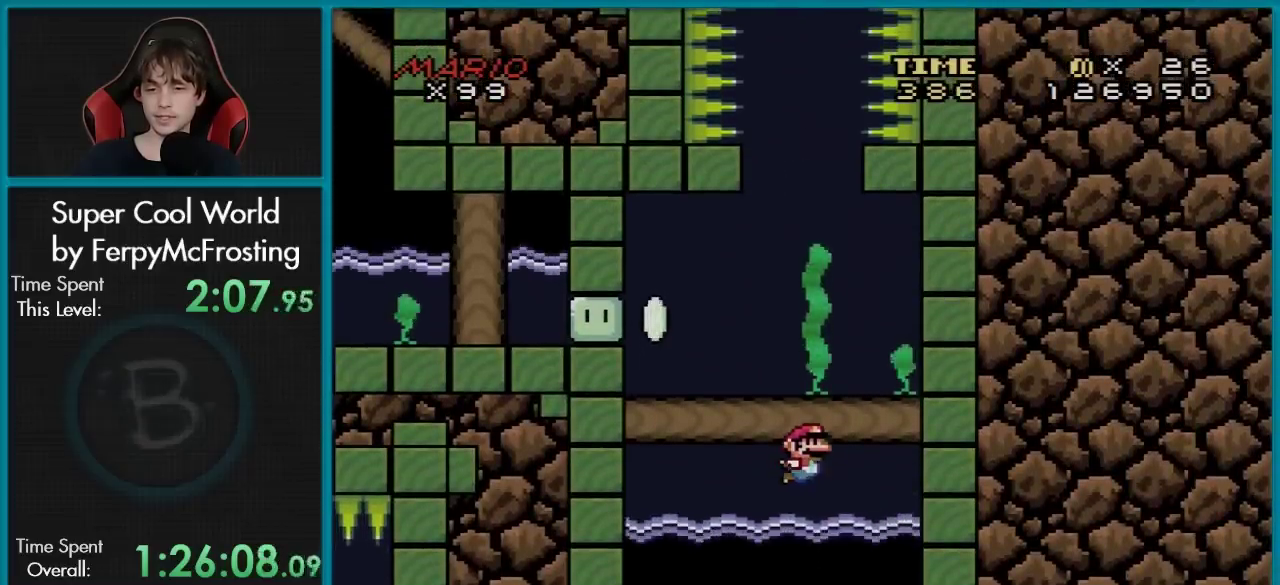
{"dt_ms": 384, "buttons": ["Y", "DPAD_DOWN", "DPAD_LEFT"], "events": [[167, "B", "down"], [284, "DPAD_LEFT", "down"], [351, "B", "up"]]}
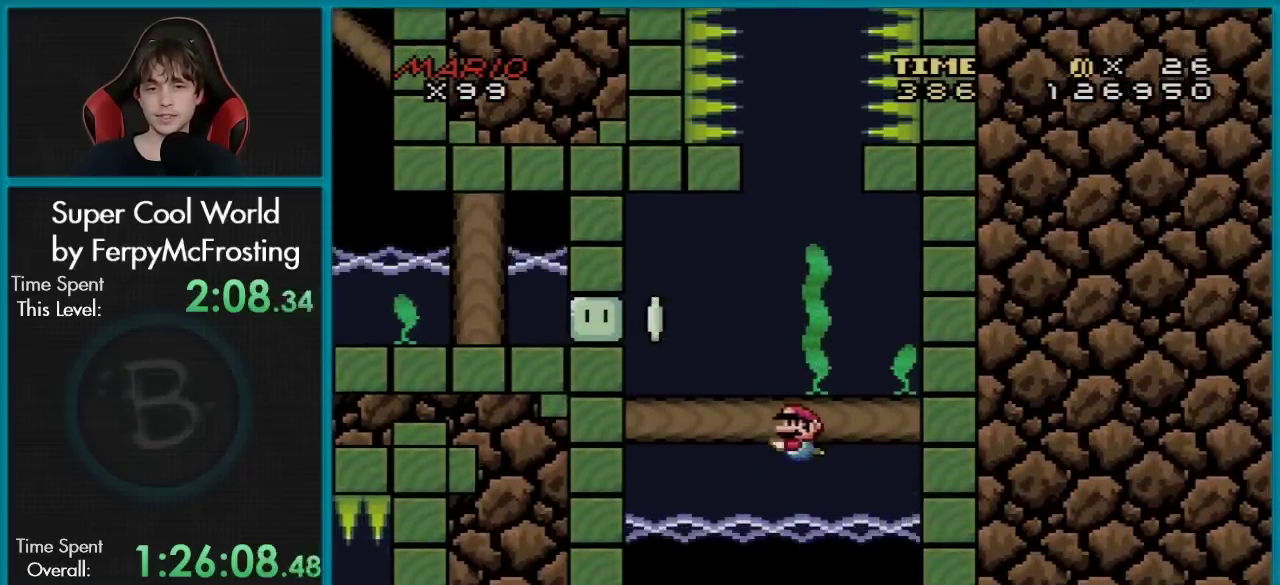
{"dt_ms": 400, "buttons": ["B", "Y", "DPAD_DOWN", "DPAD_LEFT"], "events": [[117, "B", "down"], [250, "B", "up"], [367, "B", "down"]]}
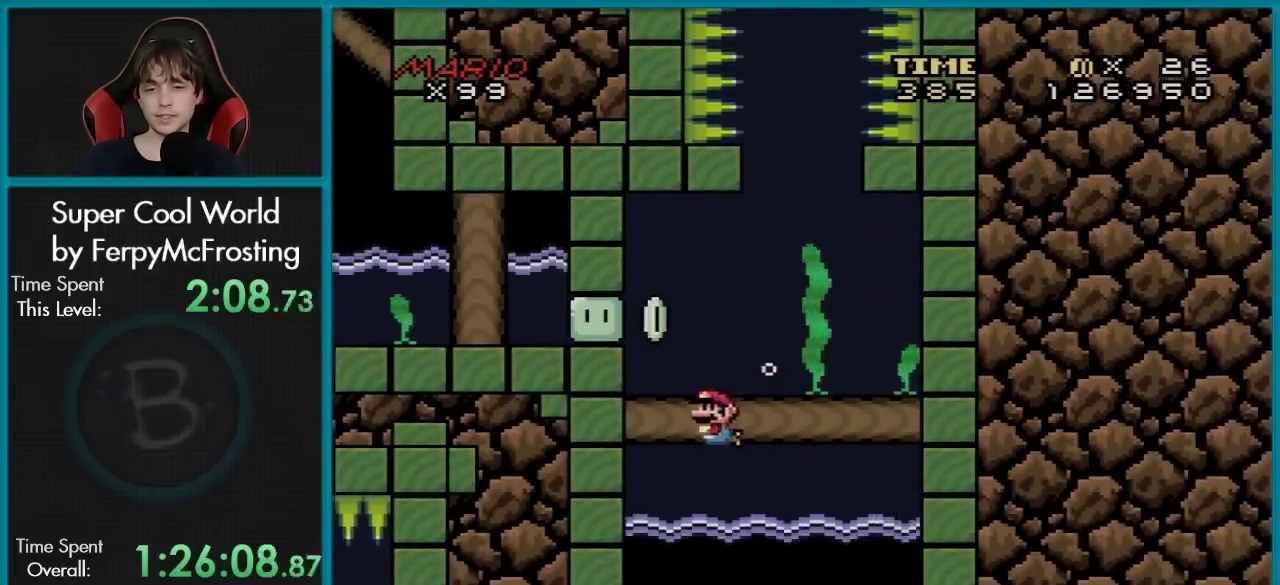
{"dt_ms": 301, "buttons": ["Y"], "events": [[117, "B", "up"], [217, "DPAD_LEFT", "up"], [234, "DPAD_DOWN", "up"]]}
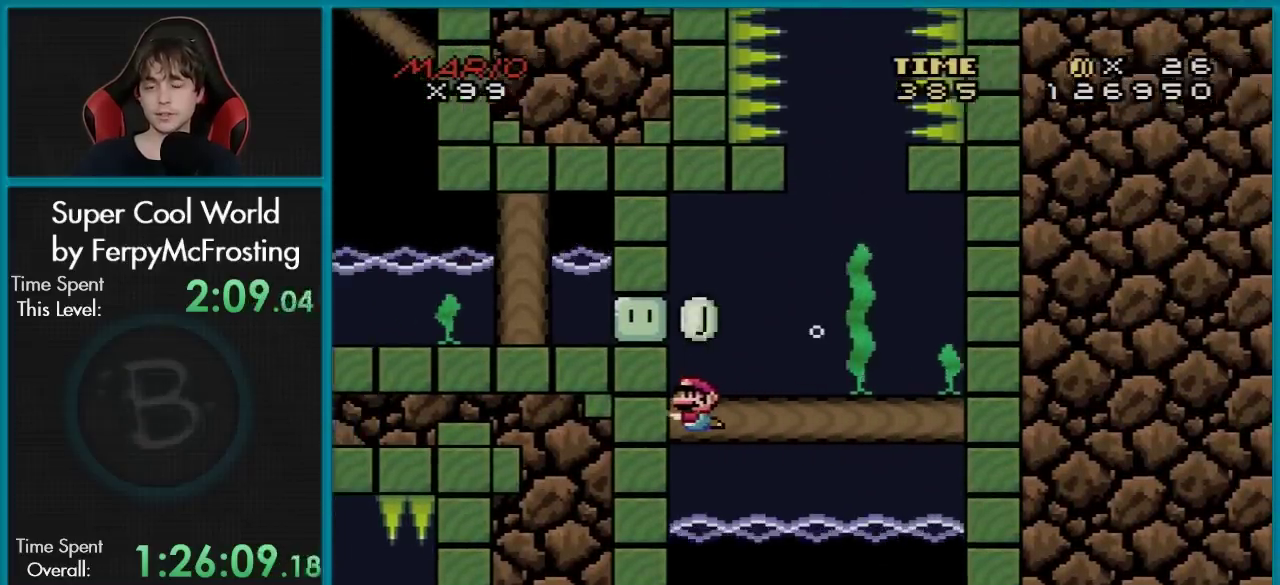
{"dt_ms": 400, "buttons": ["Y", "DPAD_RIGHT"], "events": [[317, "DPAD_RIGHT", "down"]]}
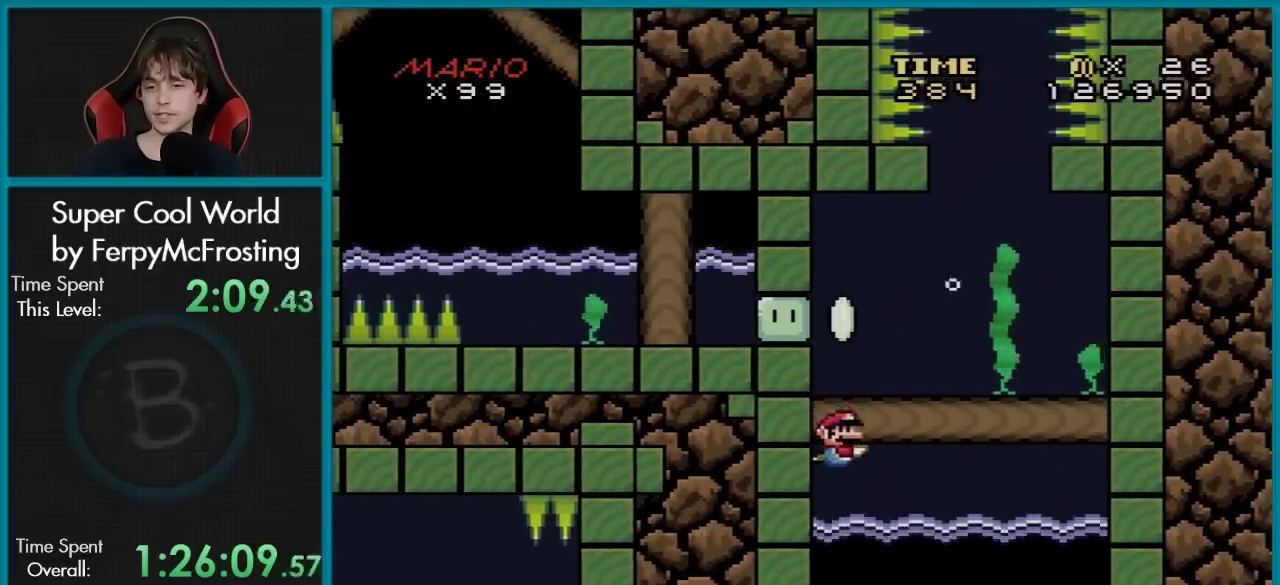
{"dt_ms": 701, "buttons": [], "events": [[334, "DPAD_DOWN", "down"], [367, "B", "down"], [467, "B", "up"], [467, "DPAD_DOWN", "up"], [634, "DPAD_RIGHT", "up"], [684, "Y", "up"]]}
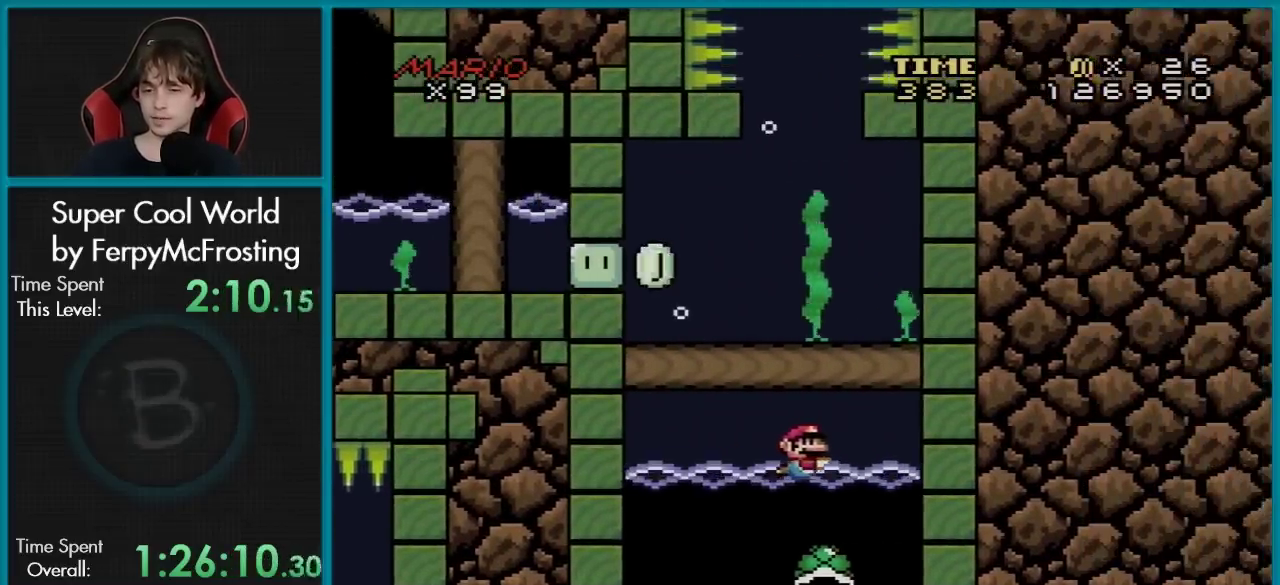
{"dt_ms": 400, "buttons": [], "events": []}
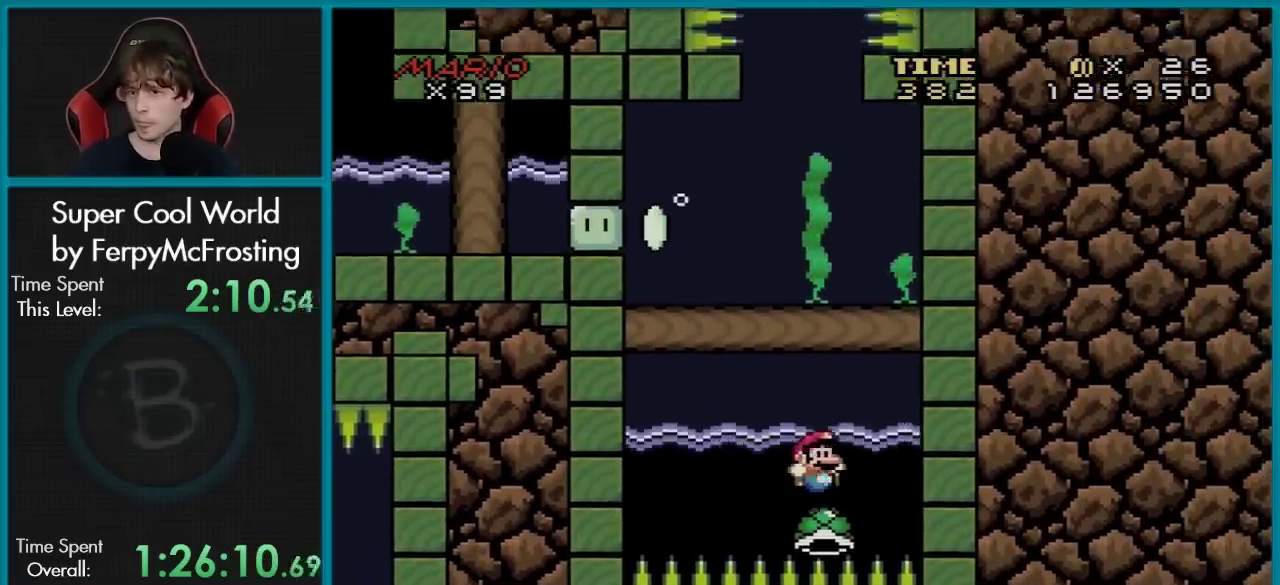
{"dt_ms": 501, "buttons": [], "events": []}
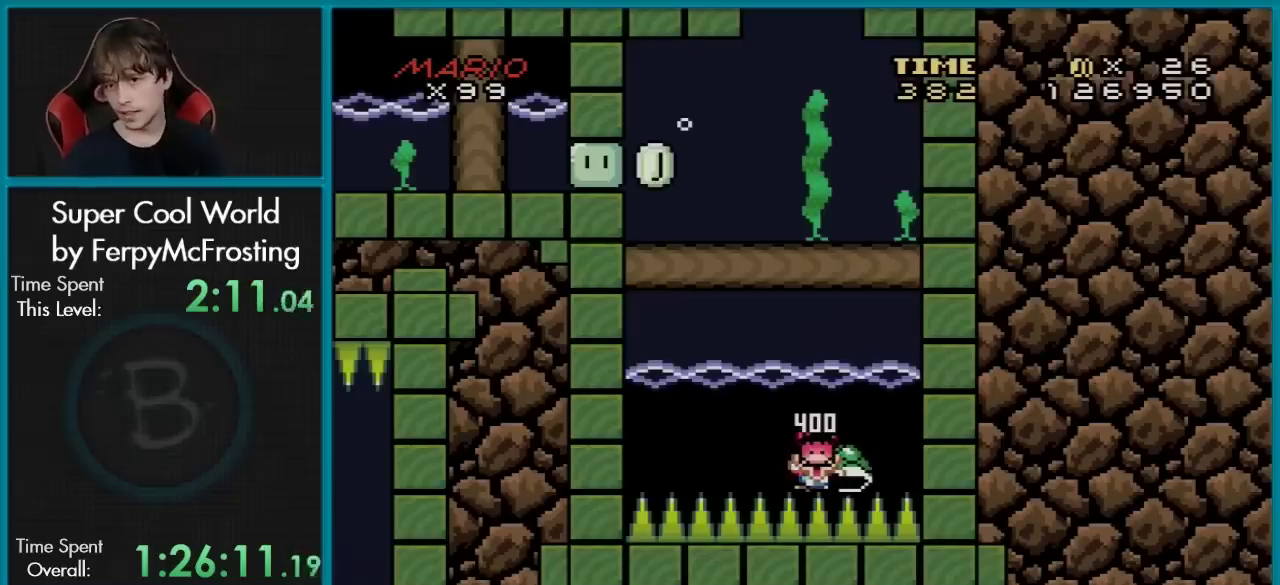
{"dt_ms": 600, "buttons": [], "events": [[267, "A", "down"], [350, "A", "up"], [467, "A", "down"], [550, "A", "up"]]}
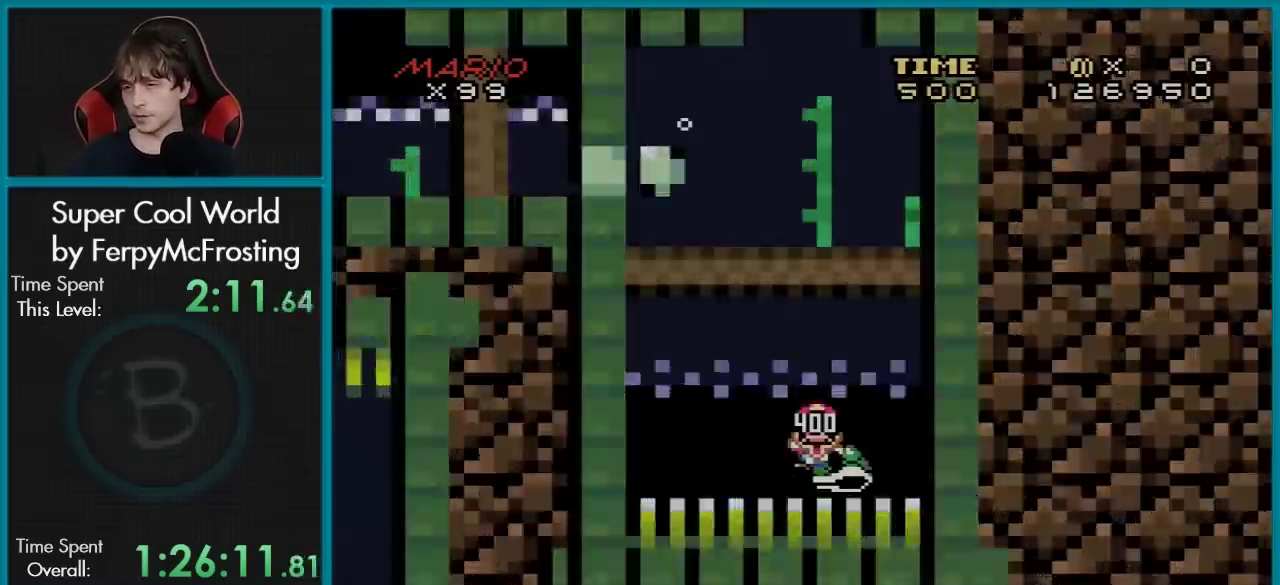
{"dt_ms": 301, "buttons": ["A"], "events": [[50, "A", "down"], [150, "A", "up"], [217, "A", "down"]]}
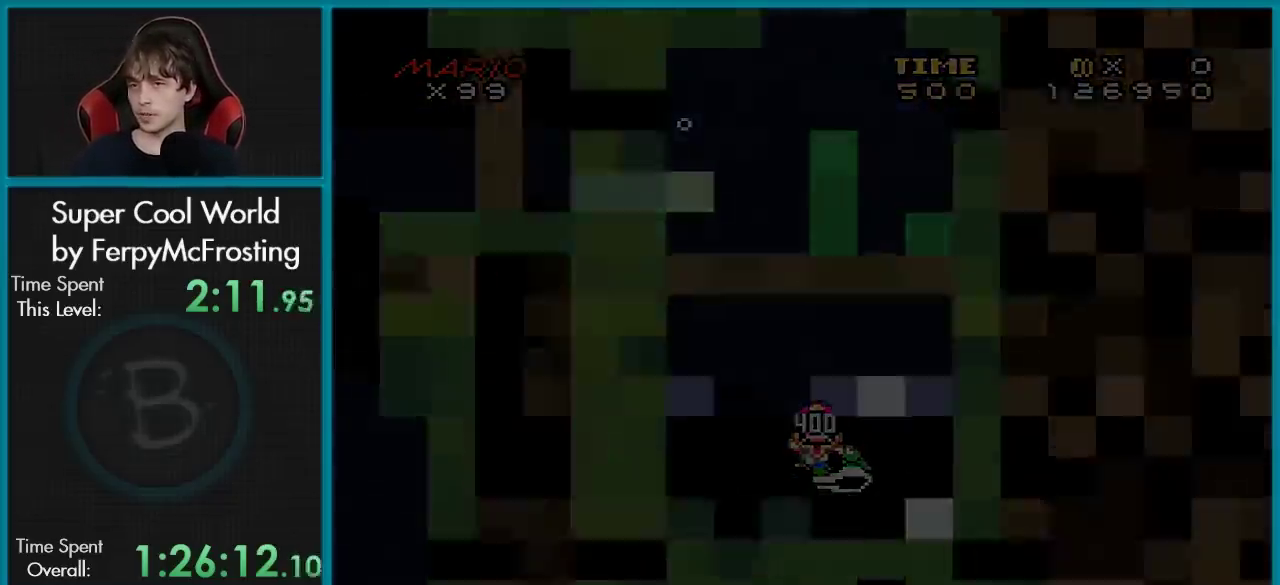
{"dt_ms": 600, "buttons": [], "events": [[16, "A", "up"]]}
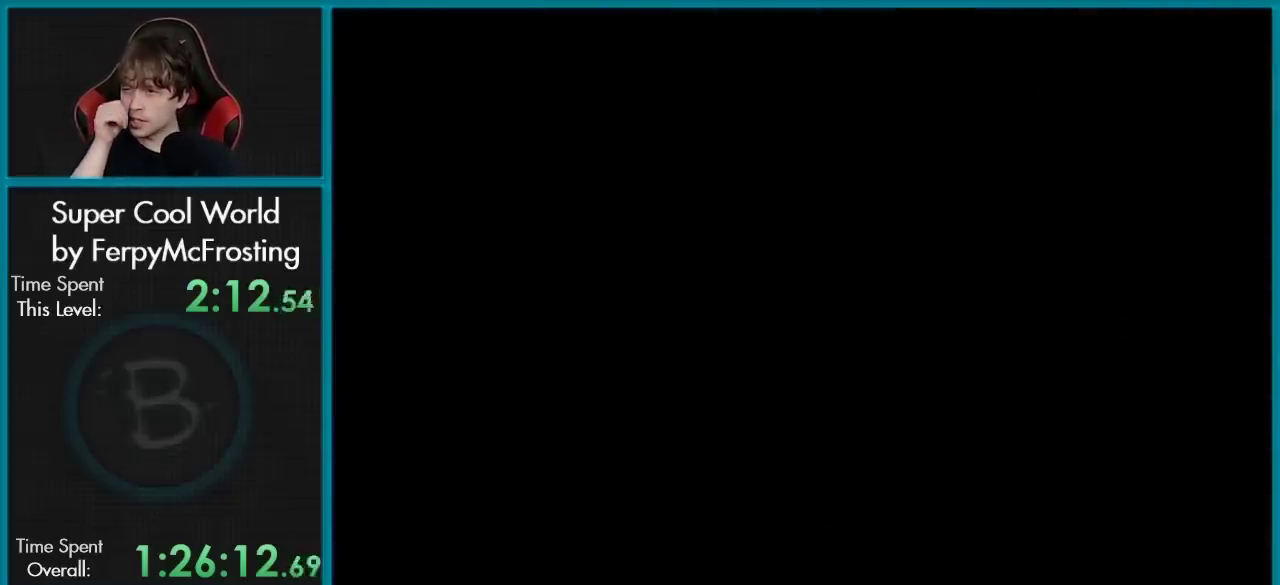
{"dt_ms": 501, "buttons": [], "events": []}
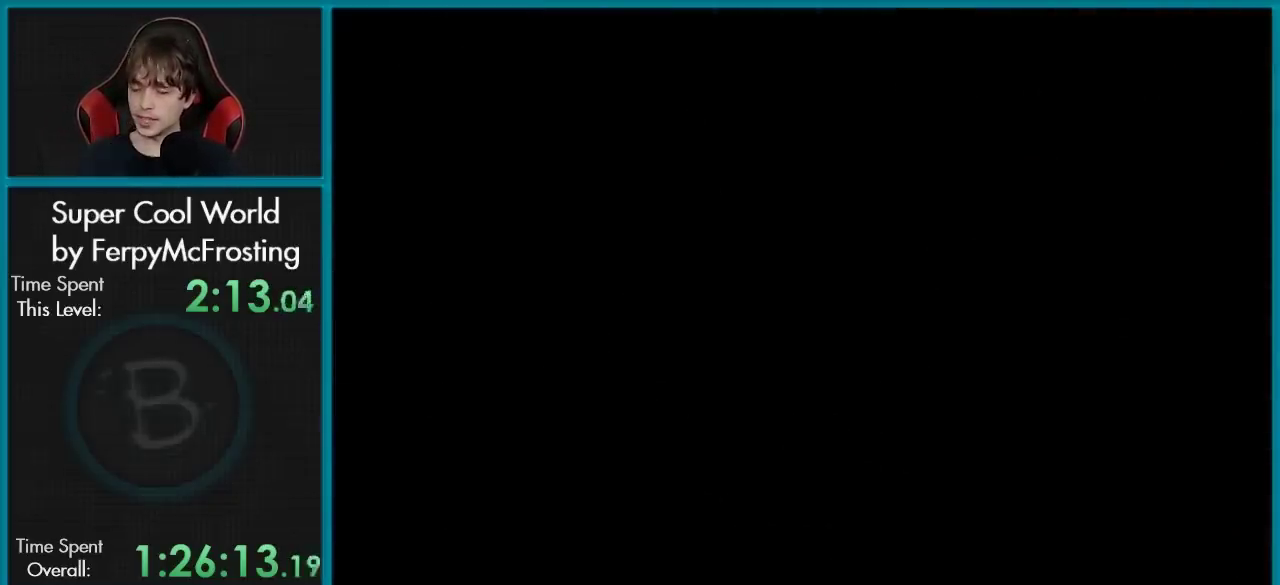
{"dt_ms": 500, "buttons": [], "events": []}
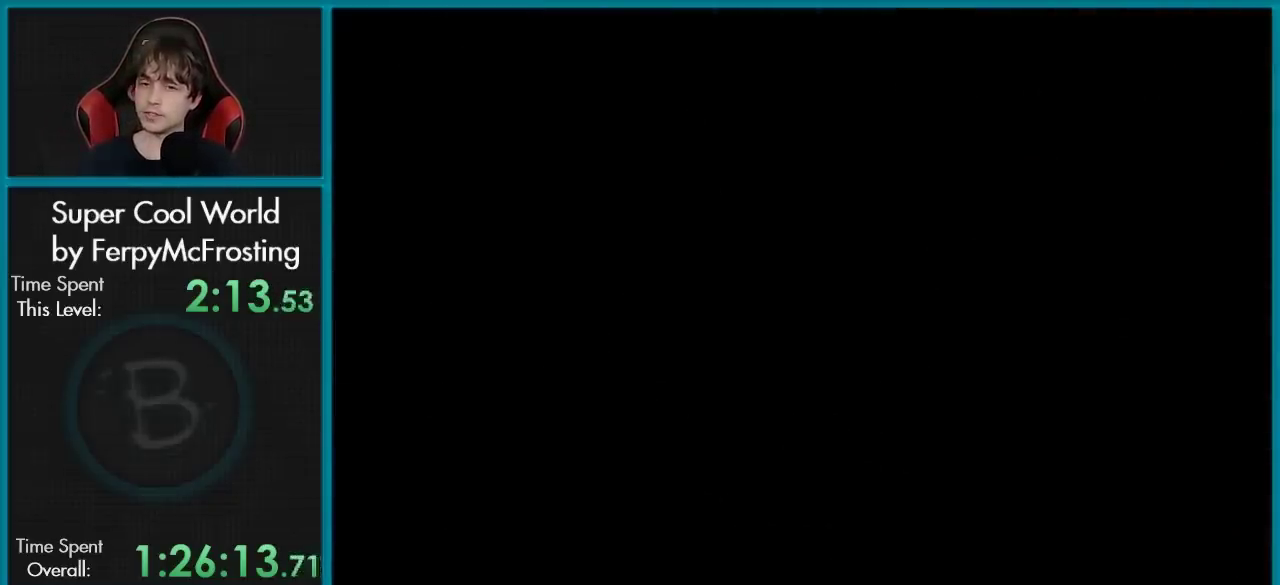
{"dt_ms": 501, "buttons": [], "events": []}
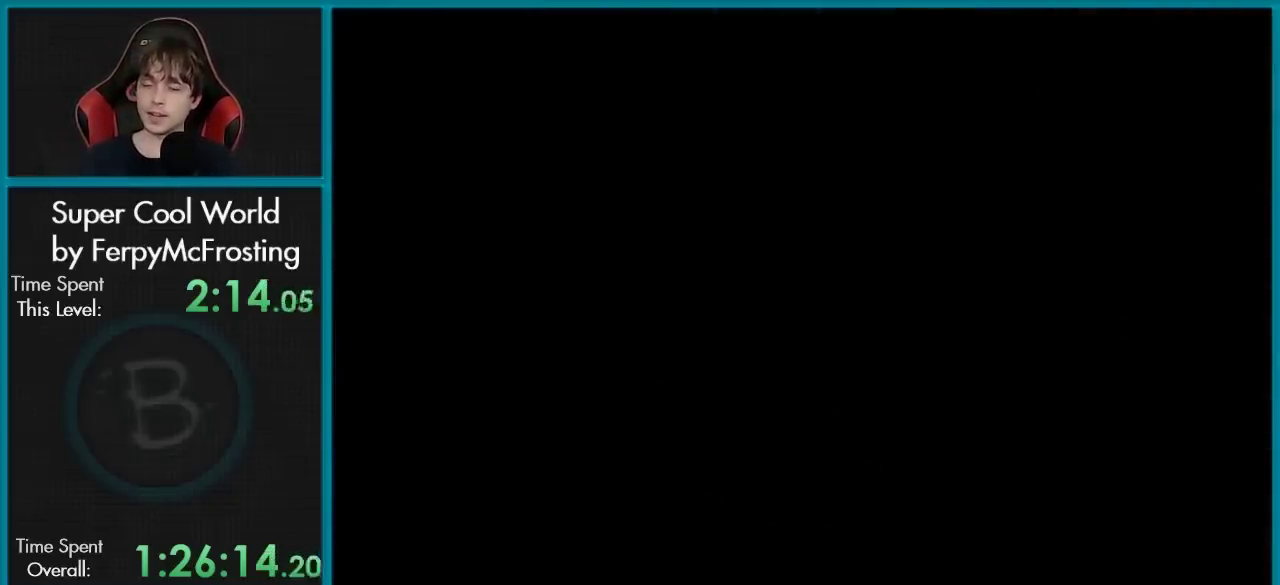
{"dt_ms": 500, "buttons": [], "events": []}
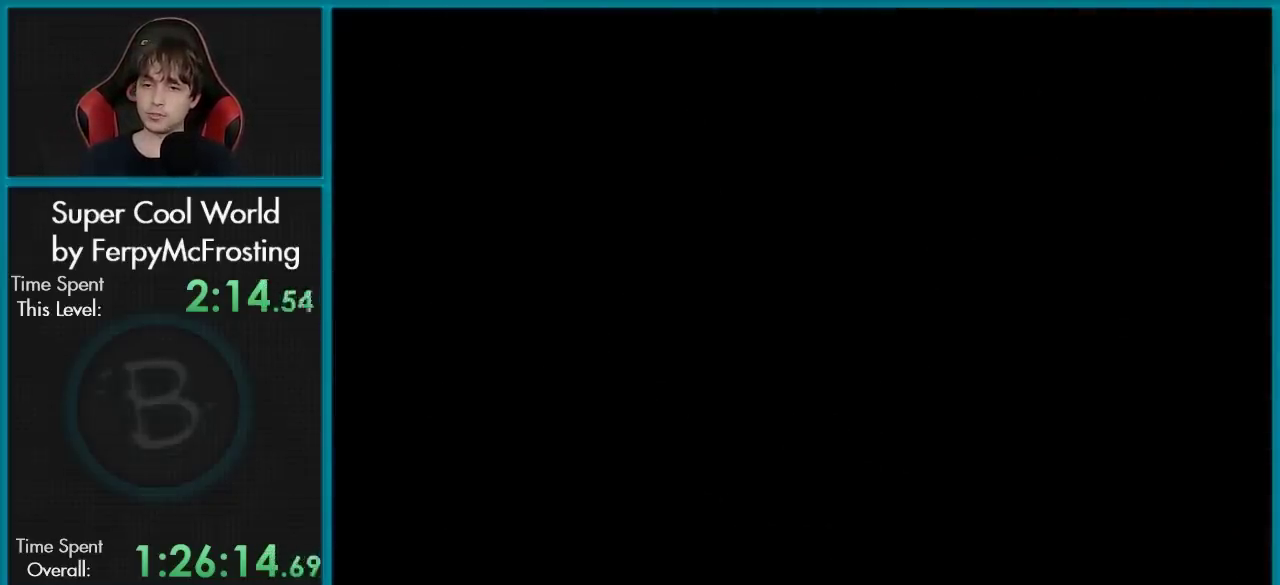
{"dt_ms": 501, "buttons": ["Y"], "events": [[134, "Y", "down"]]}
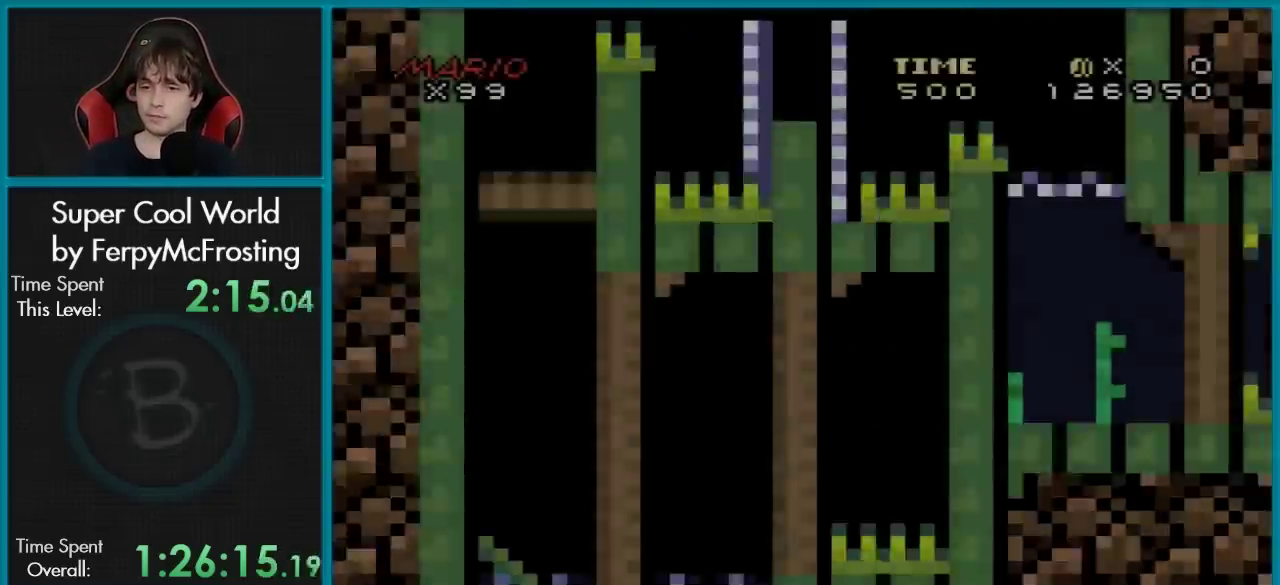
{"dt_ms": 500, "buttons": ["Y"], "events": []}
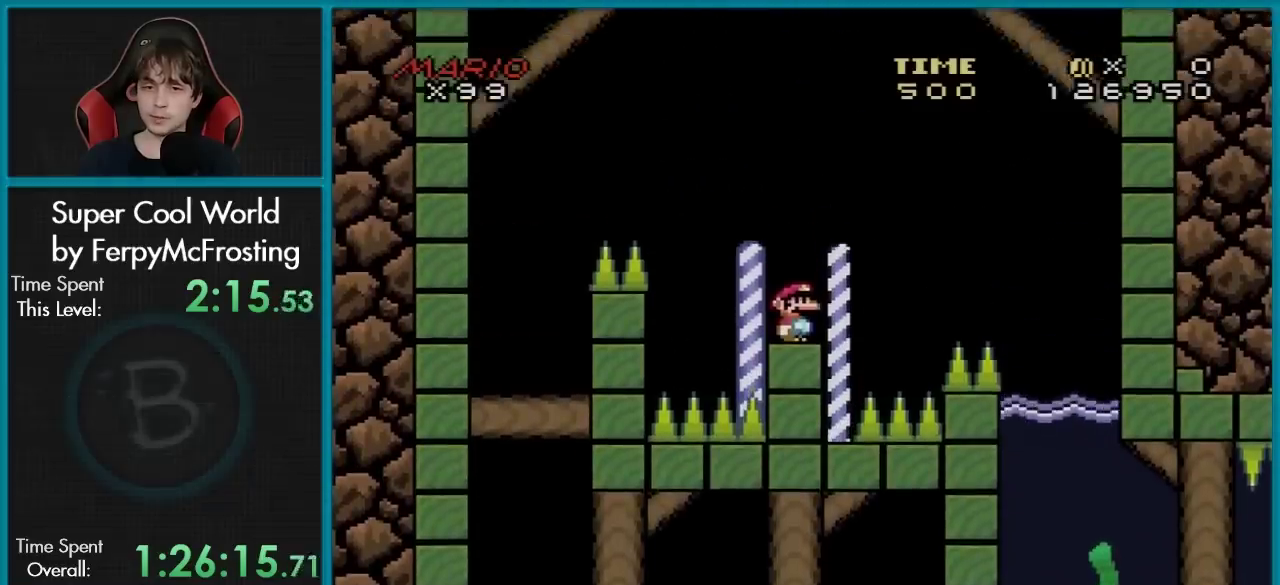
{"dt_ms": 301, "buttons": ["Y", "DPAD_LEFT"], "events": [[284, "DPAD_LEFT", "down"]]}
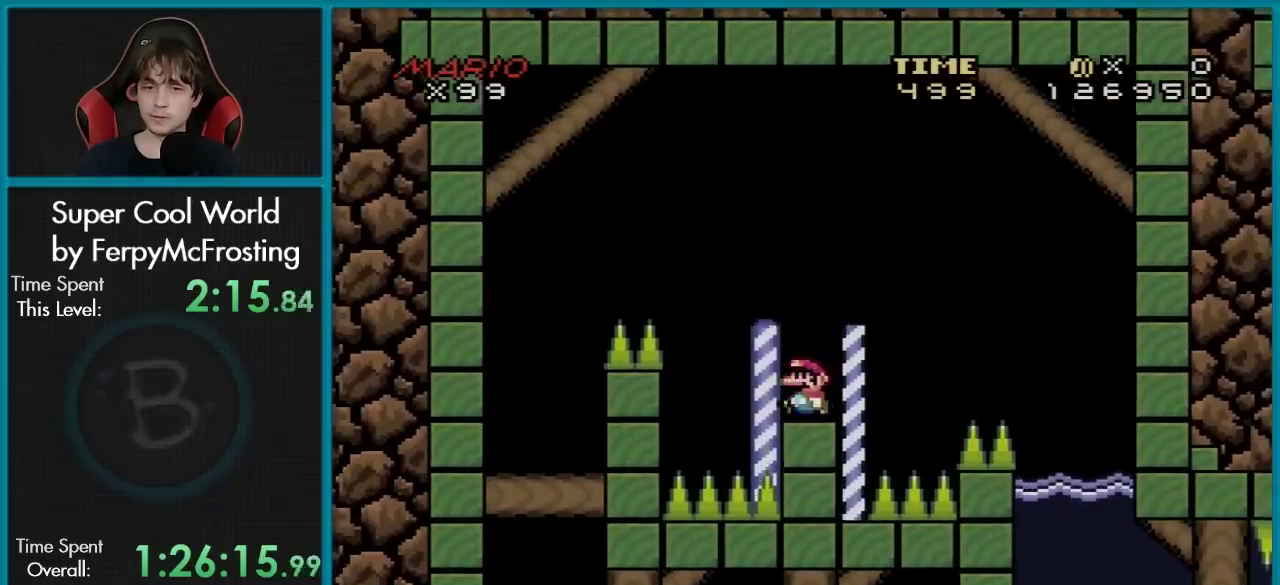
{"dt_ms": 700, "buttons": ["Y"], "events": [[66, "B", "down"], [433, "B", "up"], [700, "DPAD_LEFT", "up"]]}
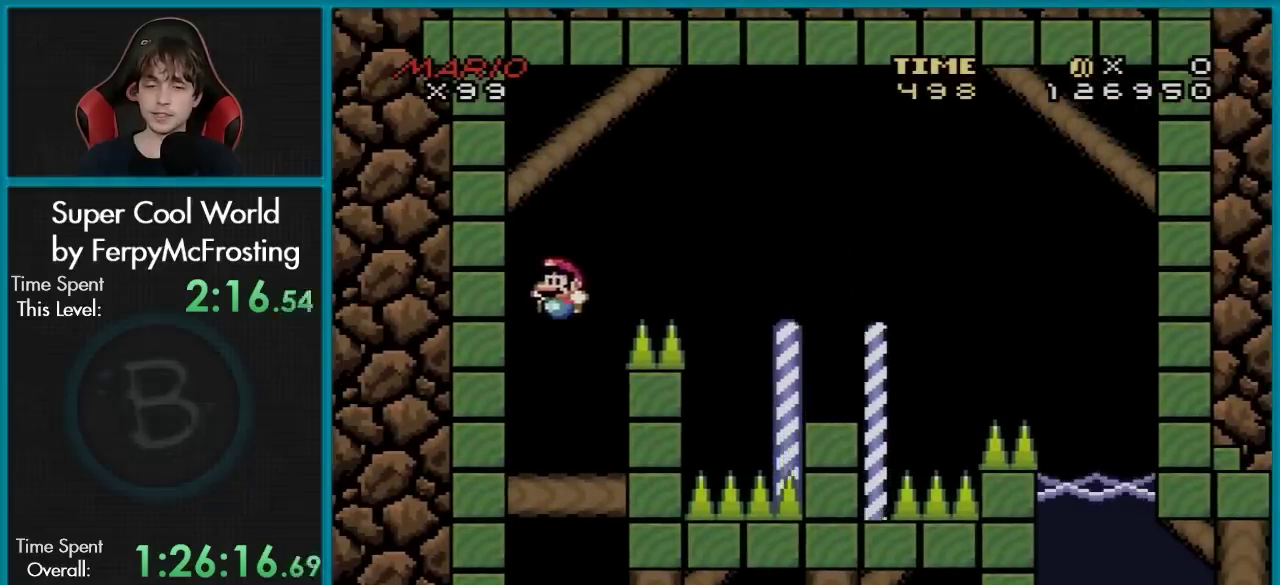
{"dt_ms": 701, "buttons": ["Y", "DPAD_RIGHT"], "events": [[134, "DPAD_RIGHT", "down"], [217, "DPAD_RIGHT", "up"], [668, "DPAD_RIGHT", "down"]]}
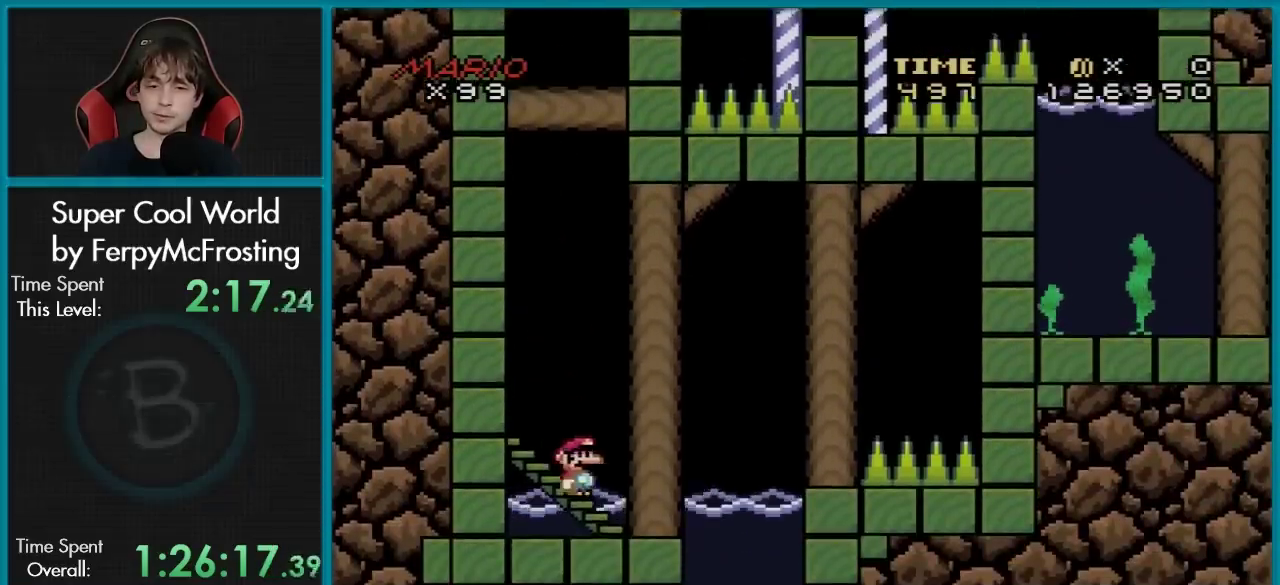
{"dt_ms": 300, "buttons": ["Y", "DPAD_RIGHT"], "events": []}
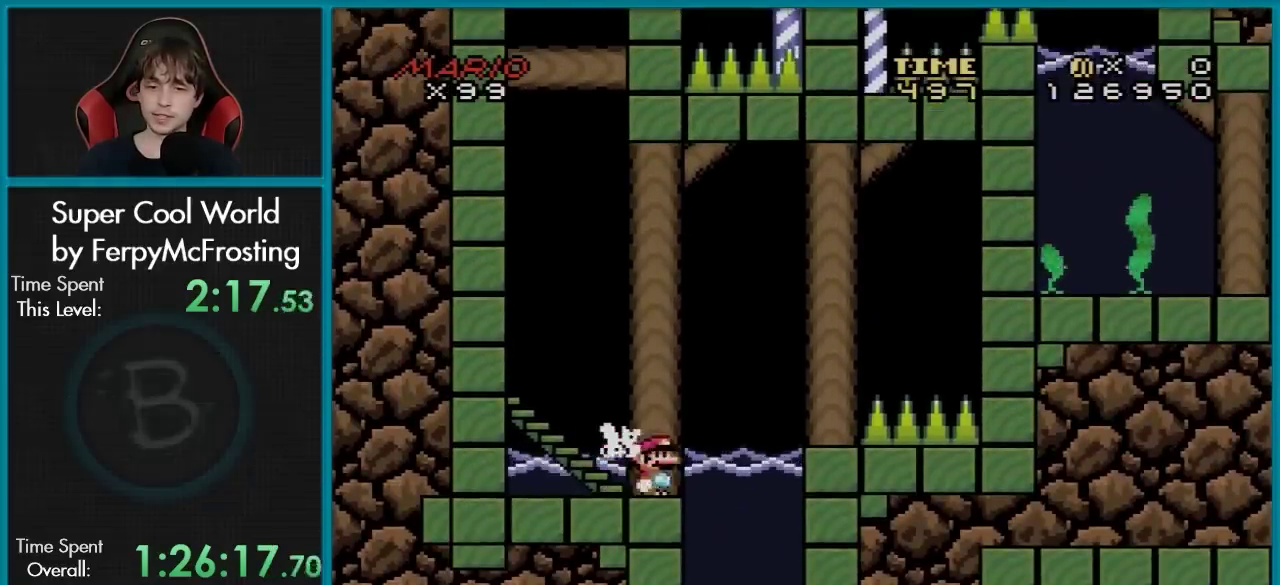
{"dt_ms": 501, "buttons": ["Y"], "events": [[50, "DPAD_RIGHT", "up"]]}
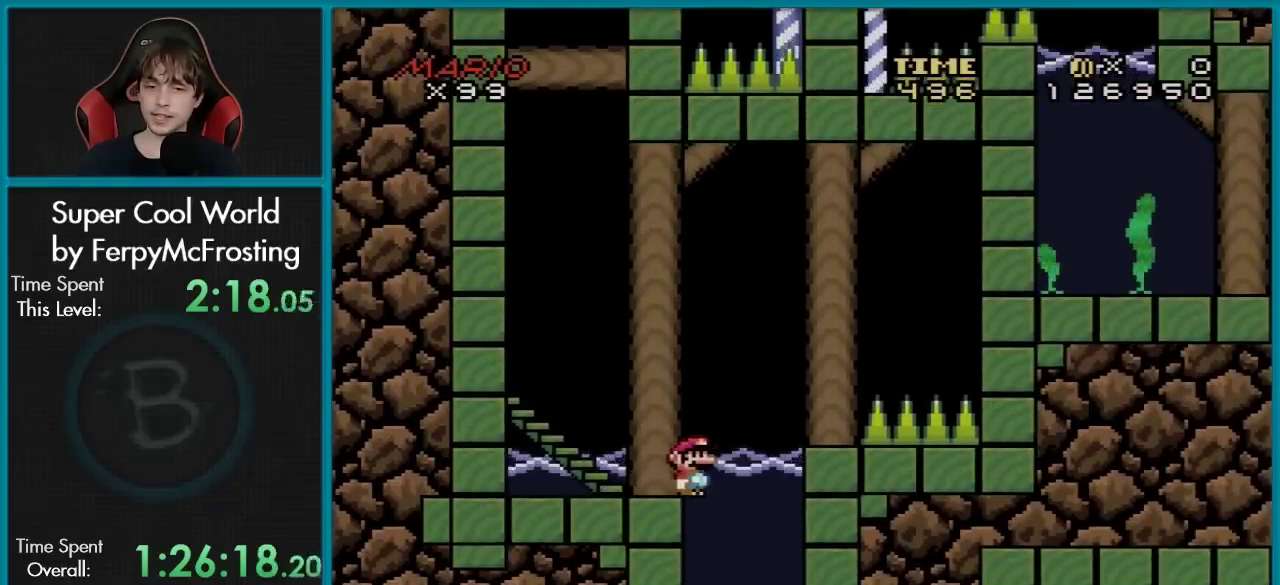
{"dt_ms": 300, "buttons": ["Y"], "events": [[50, "DPAD_RIGHT", "down"], [267, "DPAD_RIGHT", "up"]]}
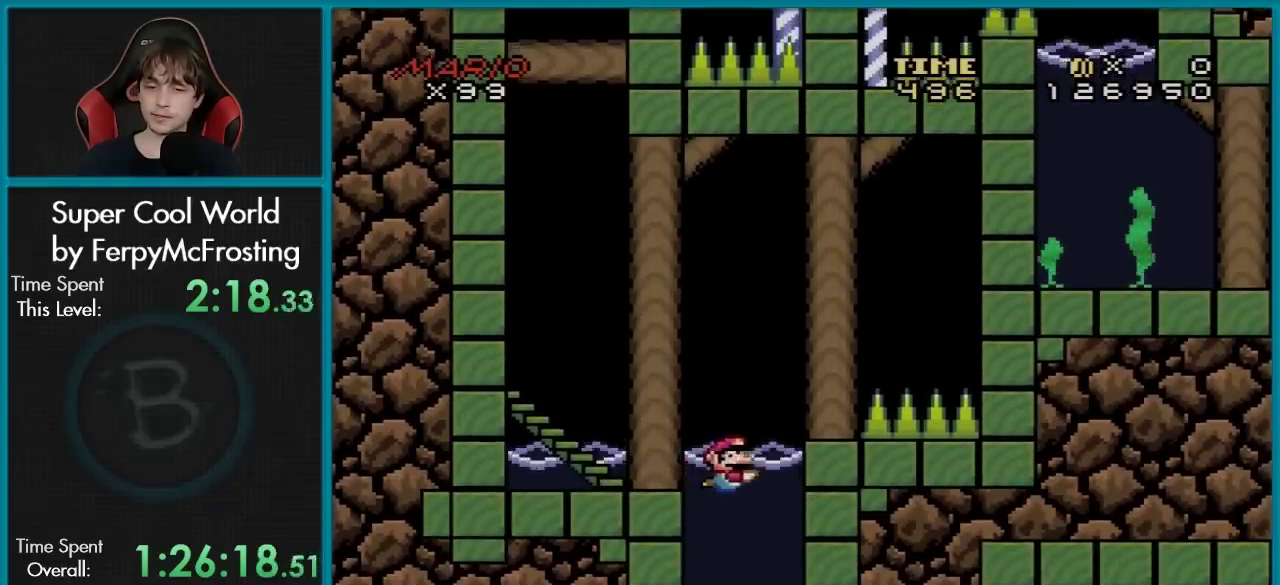
{"dt_ms": 601, "buttons": ["Y", "DPAD_DOWN"], "events": [[167, "DPAD_LEFT", "down"], [267, "DPAD_LEFT", "up"], [534, "DPAD_DOWN", "down"]]}
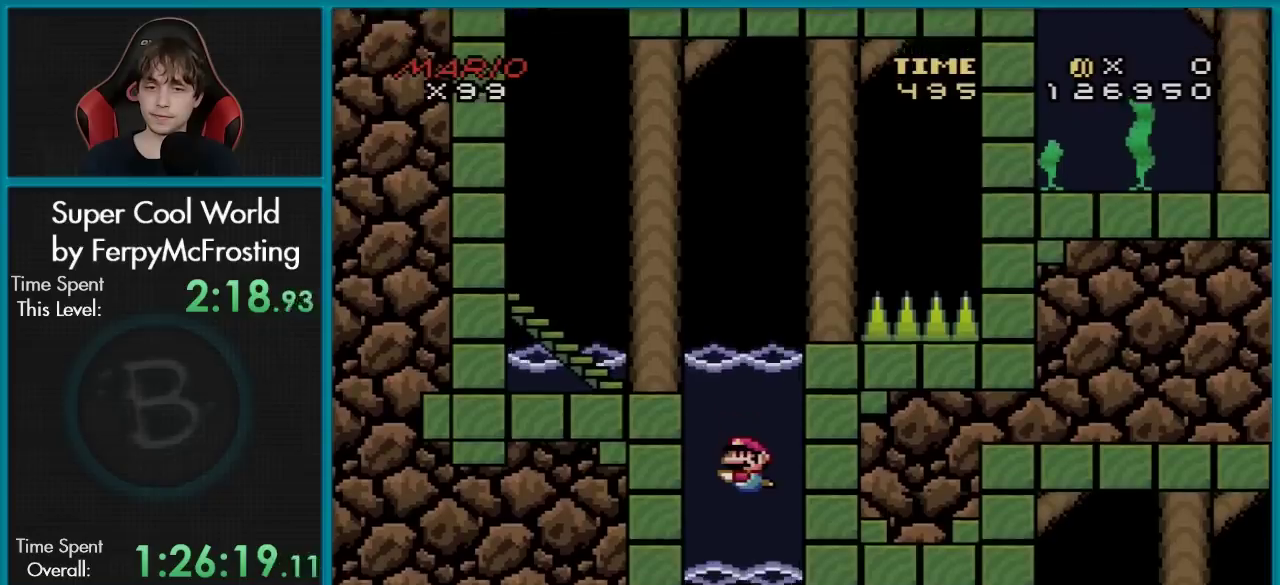
{"dt_ms": 300, "buttons": ["B", "Y", "DPAD_DOWN"], "events": [[66, "B", "down"], [150, "B", "up"], [233, "B", "down"]]}